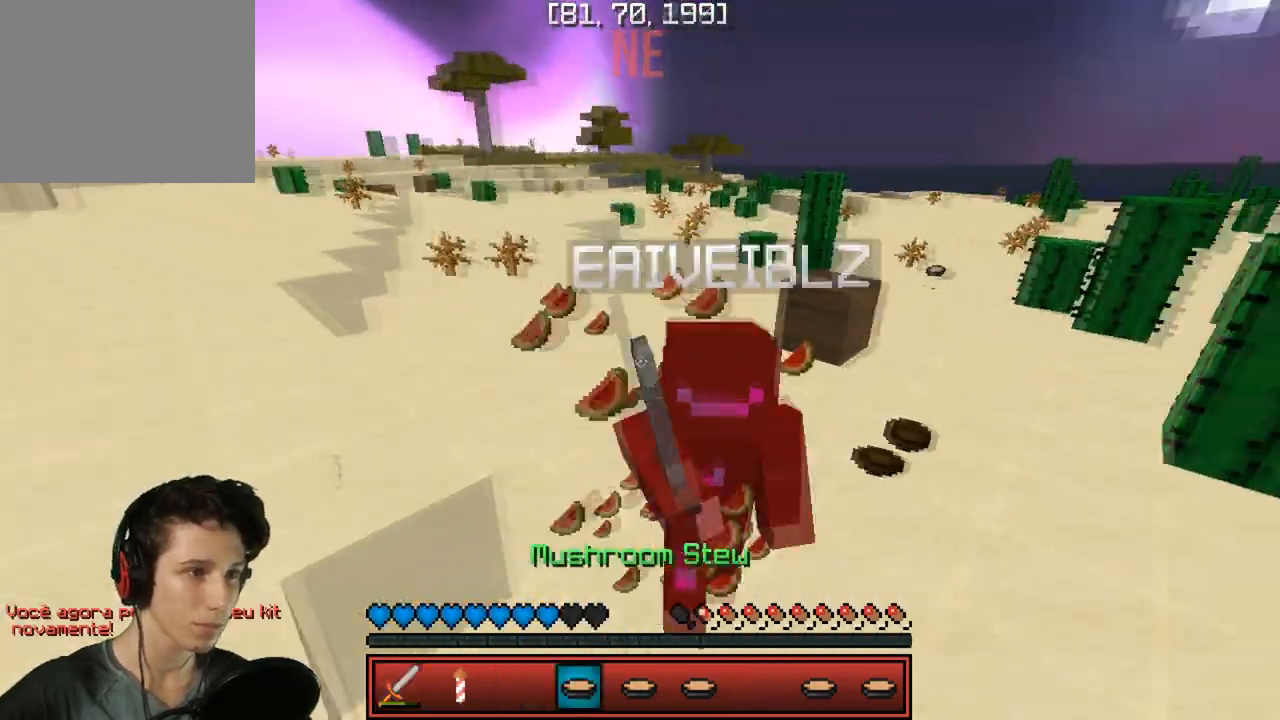
Gameplay with keyboard; each line is a JSON object with the keys held at the frame after it. "events" lists presses ("down") and releases ("up") of "a", "d", "s" and "w" between this image and that frame as [ms after this image, input, new state], when the widget could be followed in between. No other keys are recorded. Mouse input is not recorded.
{"keys": ["w"], "events": []}
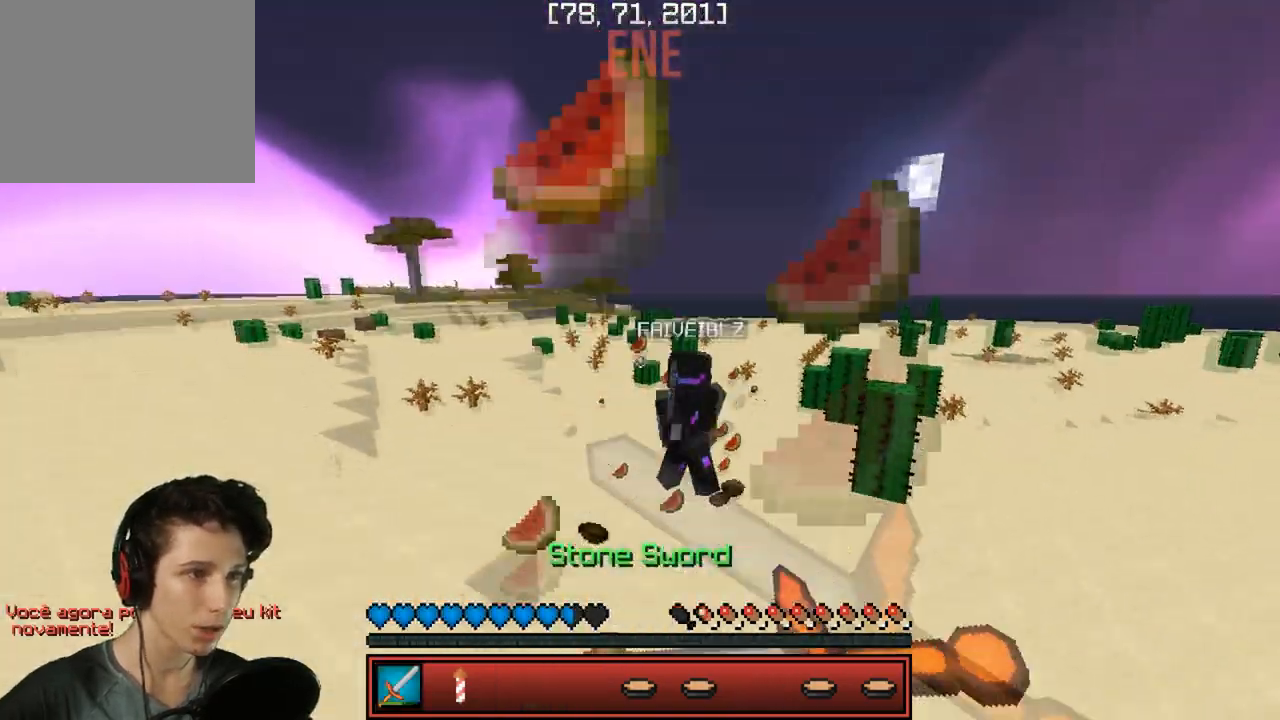
{"keys": ["w"], "events": [[267, "d", "down"], [367, "d", "up"]]}
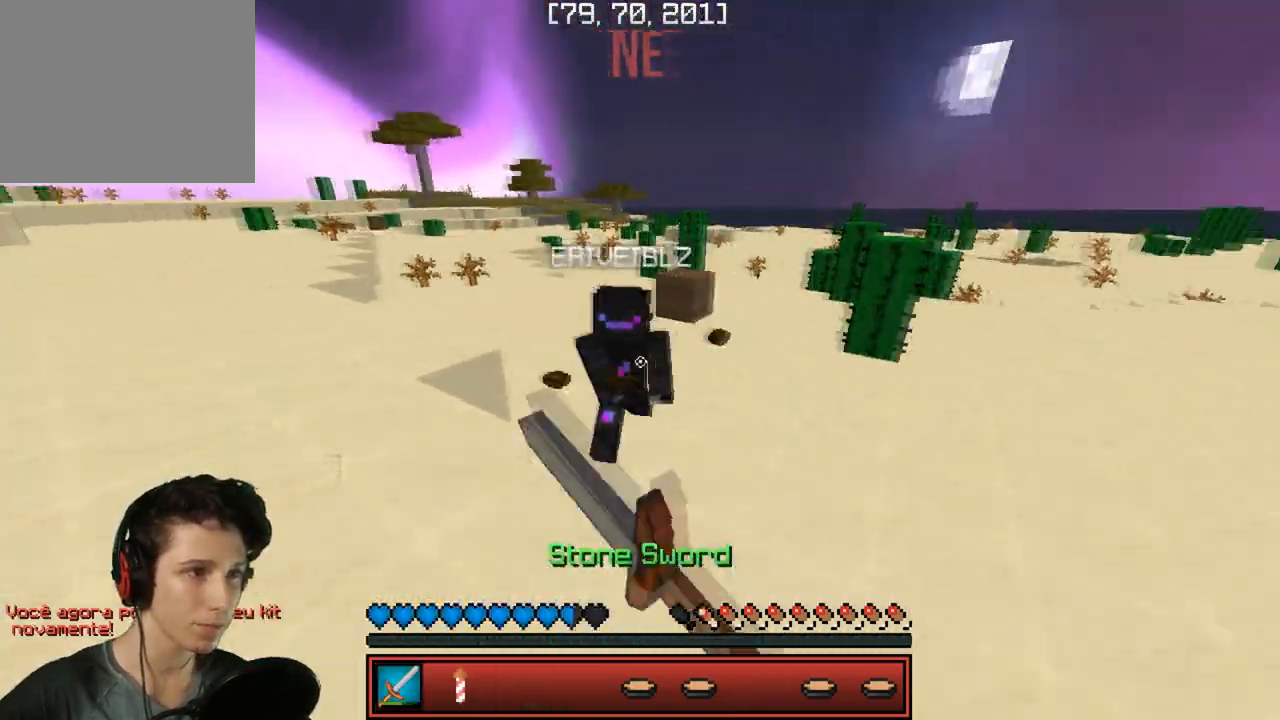
{"keys": ["w"], "events": []}
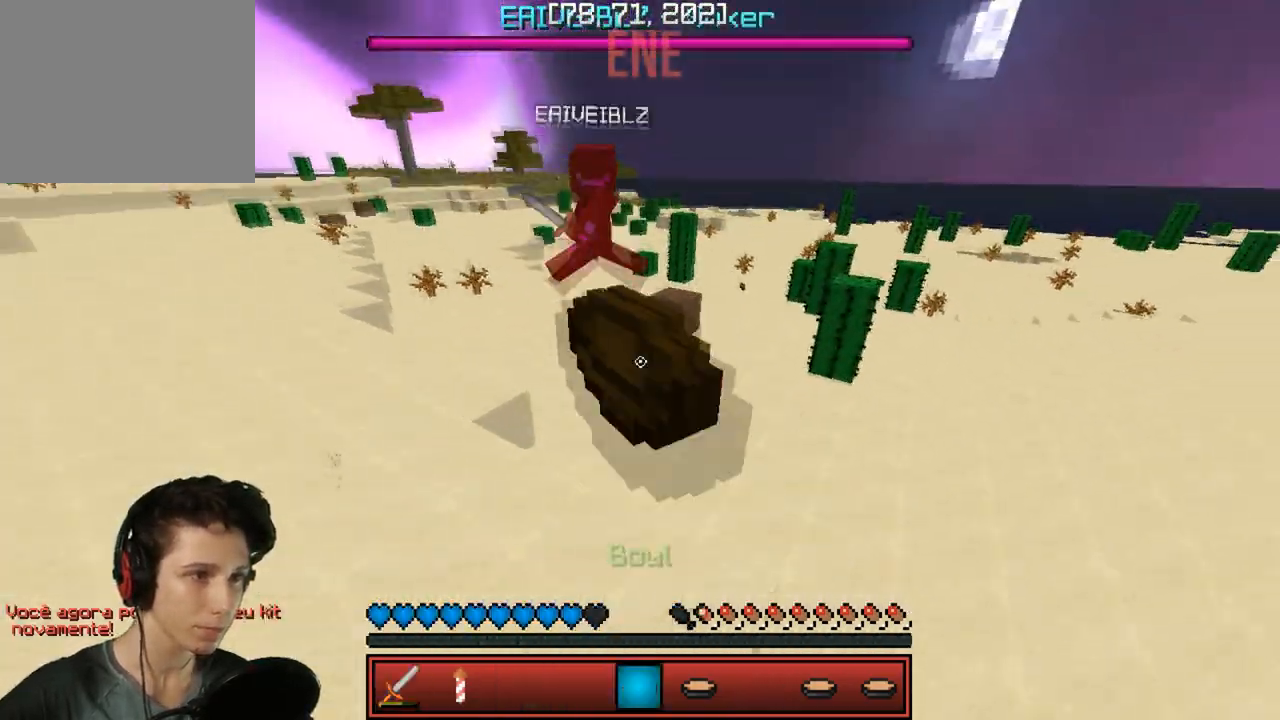
{"keys": ["a", "w"], "events": [[117, "w", "up"], [133, "d", "down"], [267, "w", "down"], [283, "d", "up"], [317, "a", "down"]]}
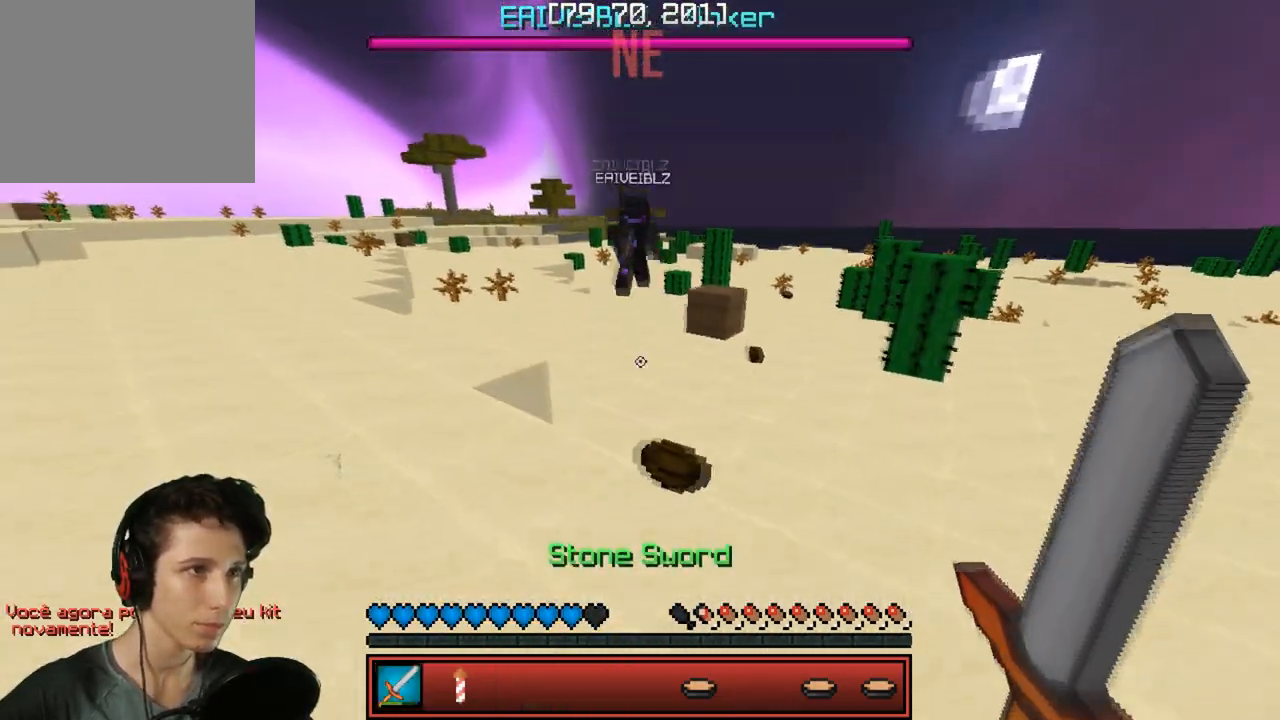
{"keys": ["w"], "events": [[33, "d", "down"], [67, "a", "up"], [500, "d", "up"]]}
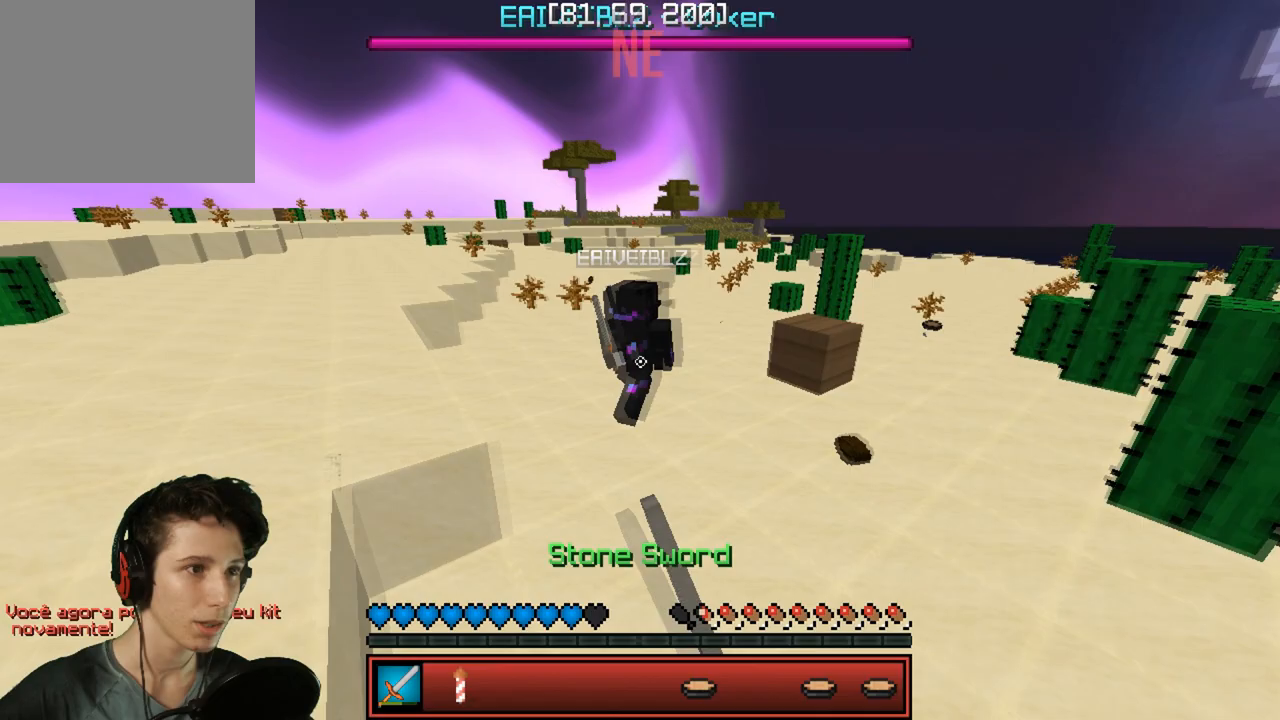
{"keys": ["w"], "events": []}
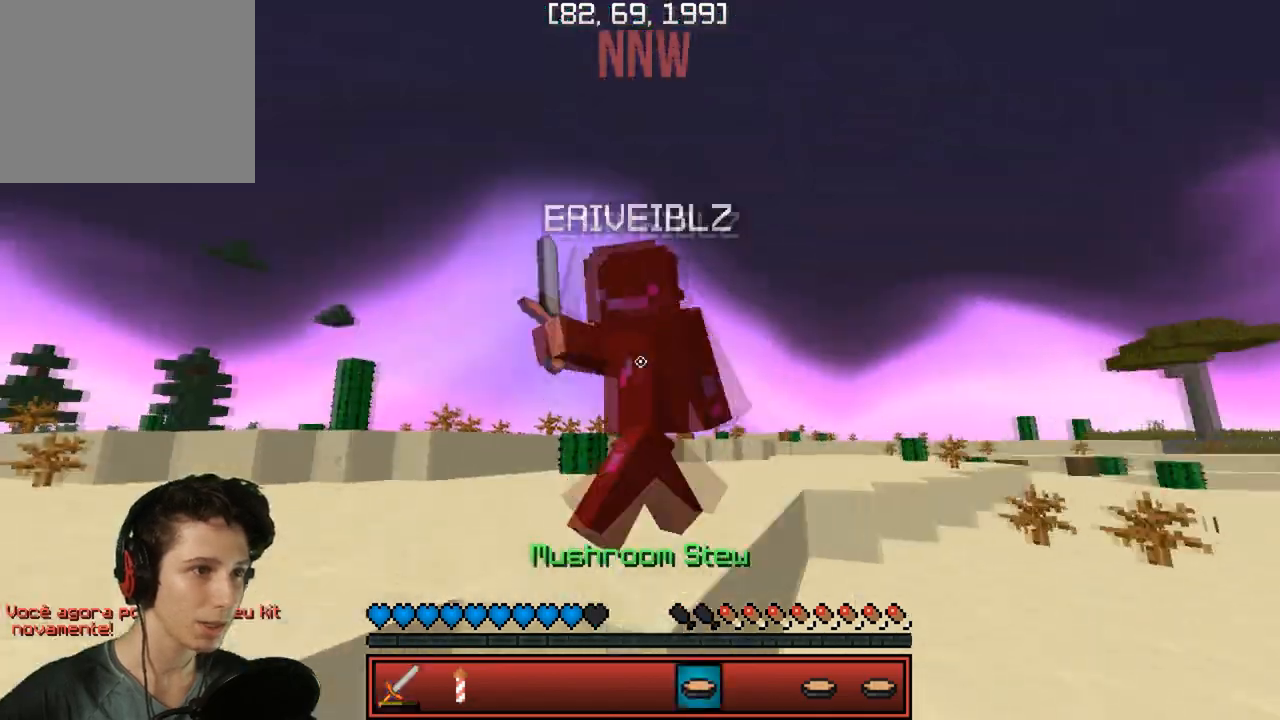
{"keys": ["d", "w"], "events": [[467, "d", "down"]]}
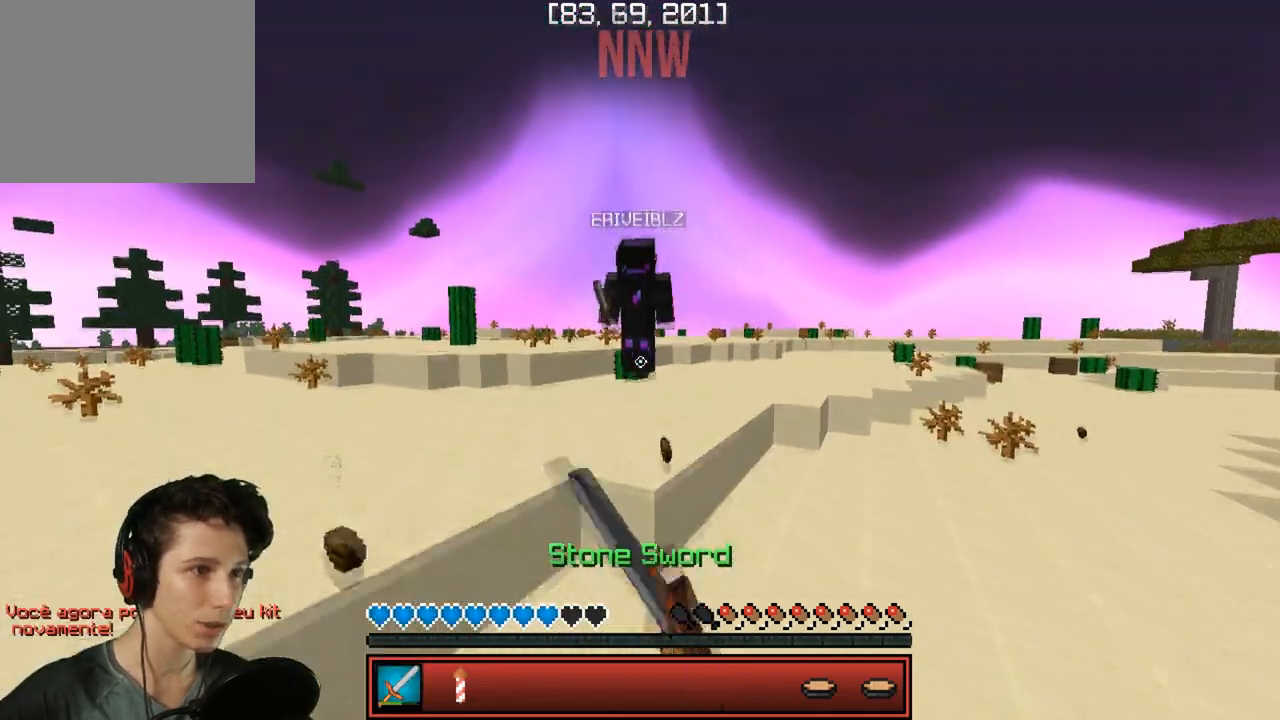
{"keys": ["w"], "events": [[400, "d", "up"]]}
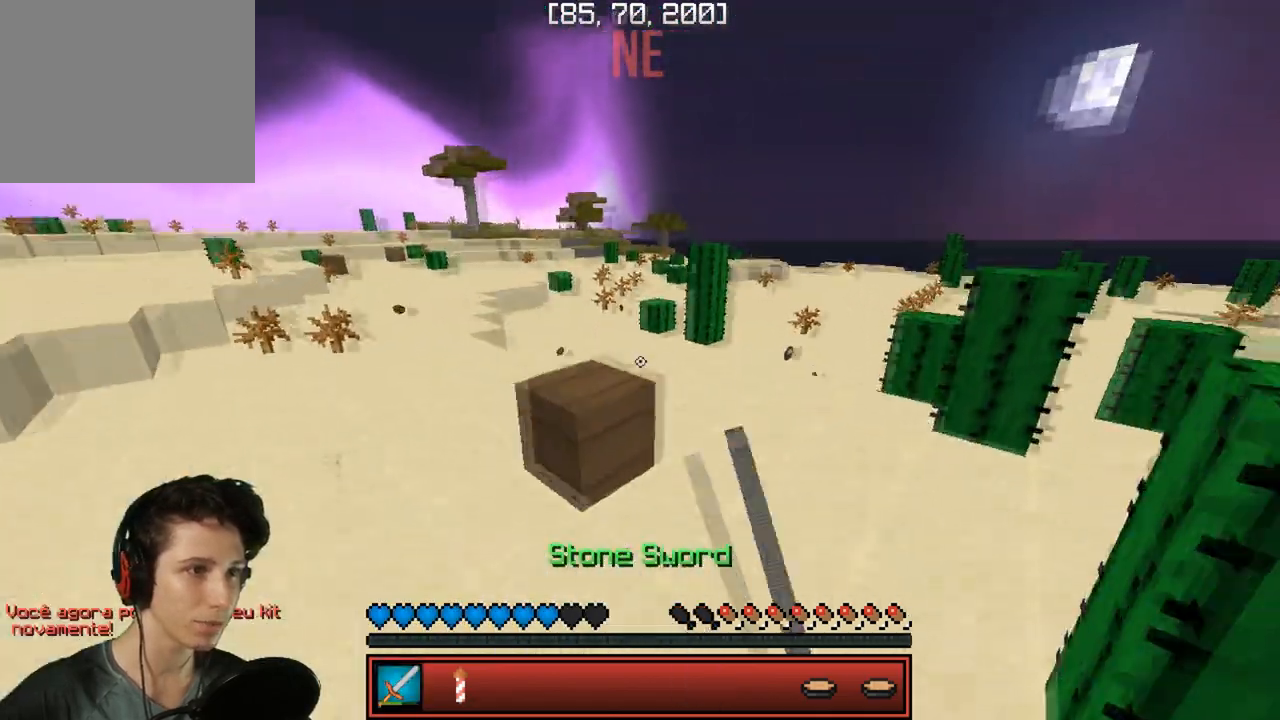
{"keys": ["w"], "events": []}
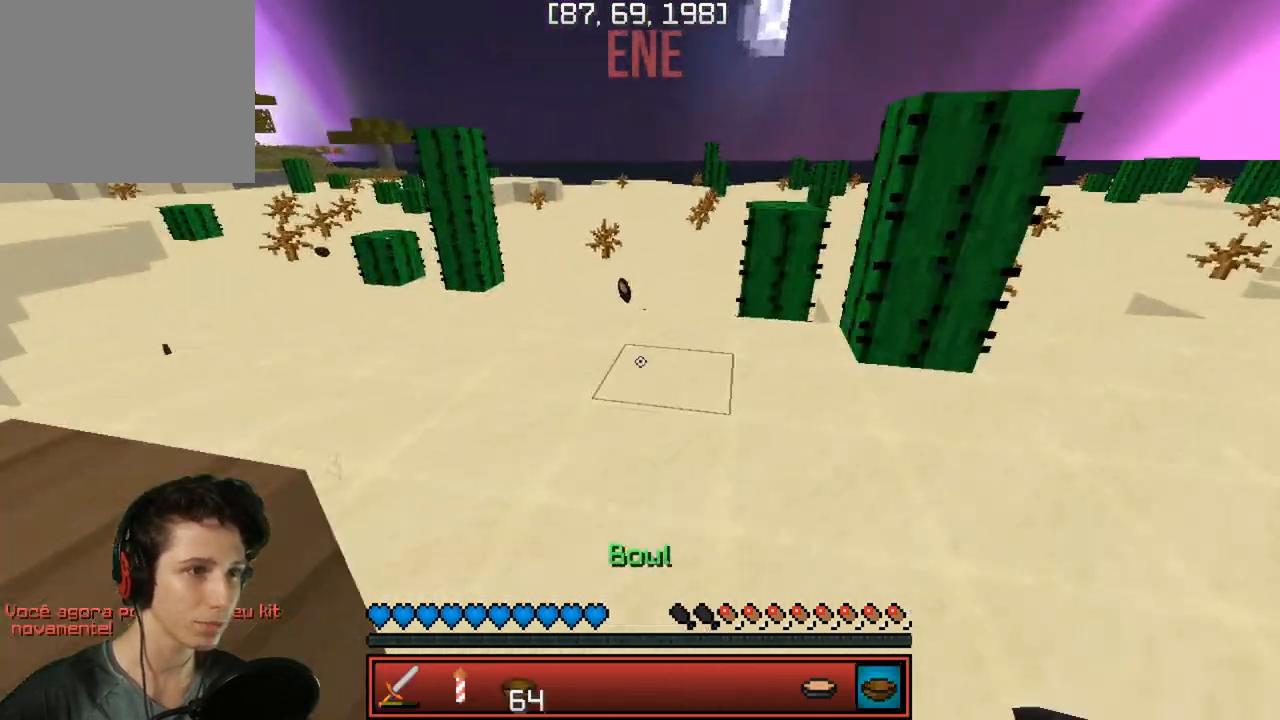
{"keys": ["w"], "events": [[300, "a", "down"], [450, "a", "up"]]}
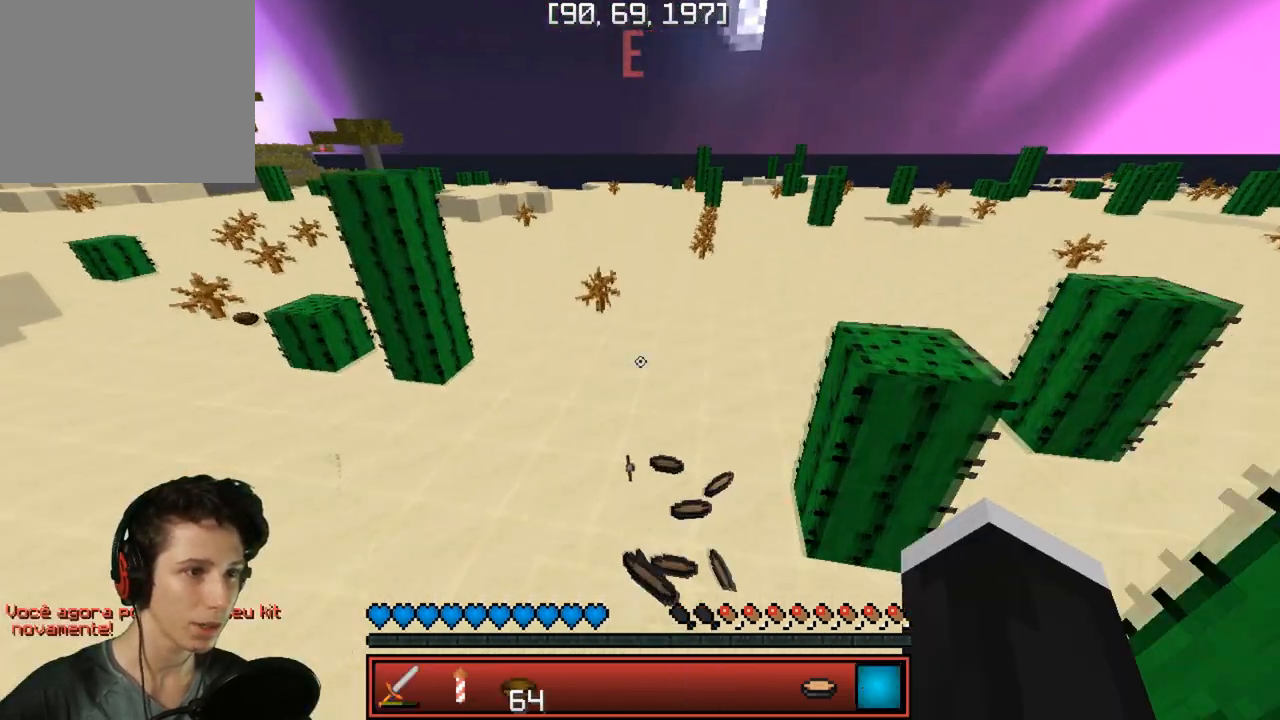
{"keys": ["w"], "events": []}
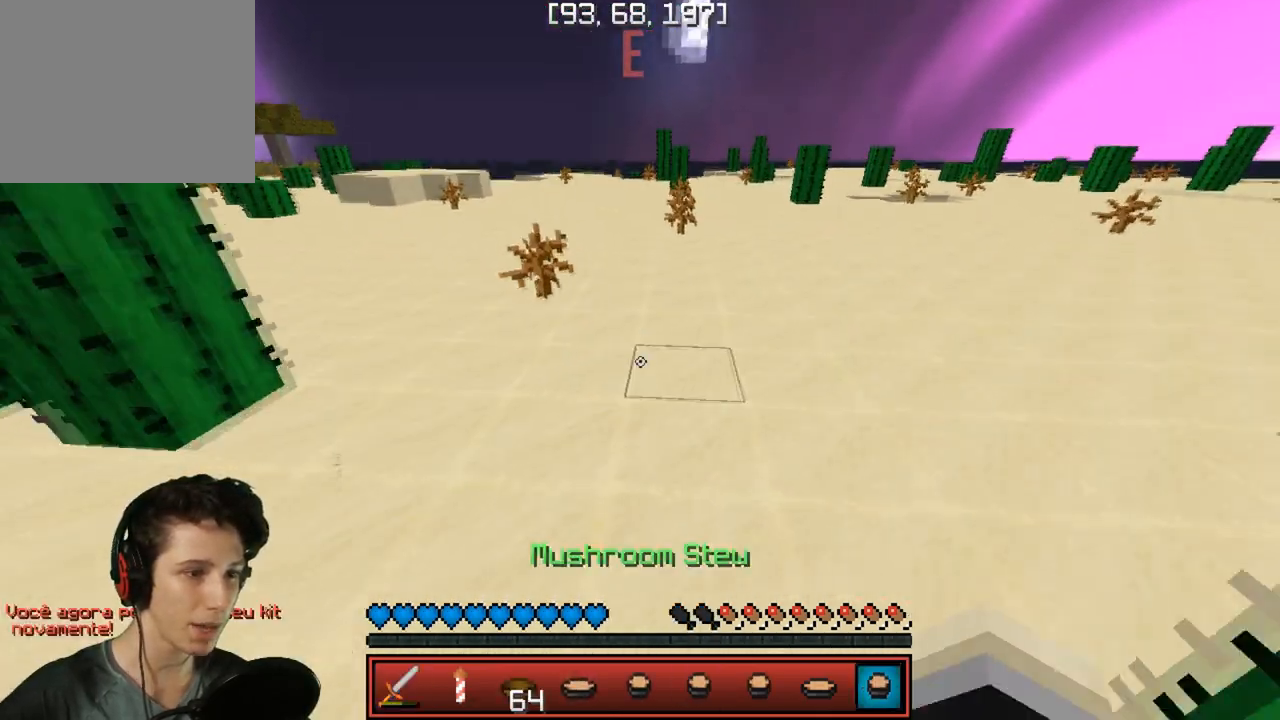
{"keys": ["w"], "events": []}
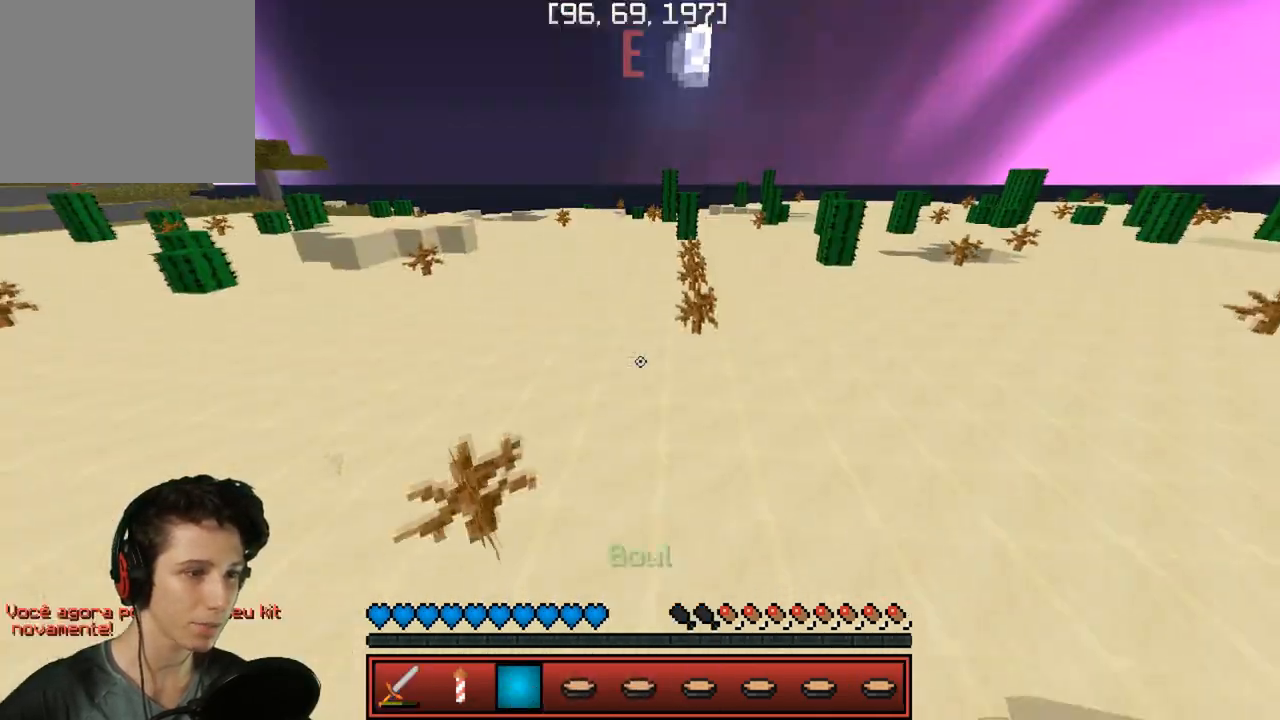
{"keys": ["w"], "events": []}
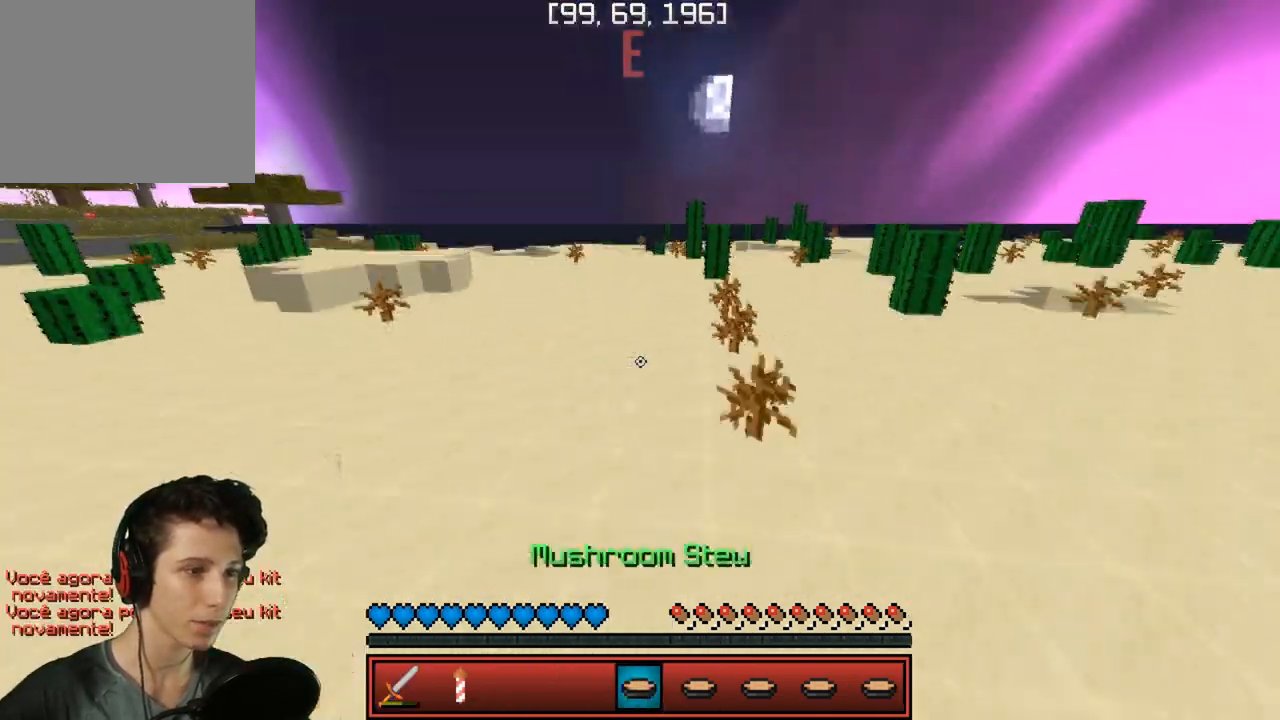
{"keys": ["w"], "events": []}
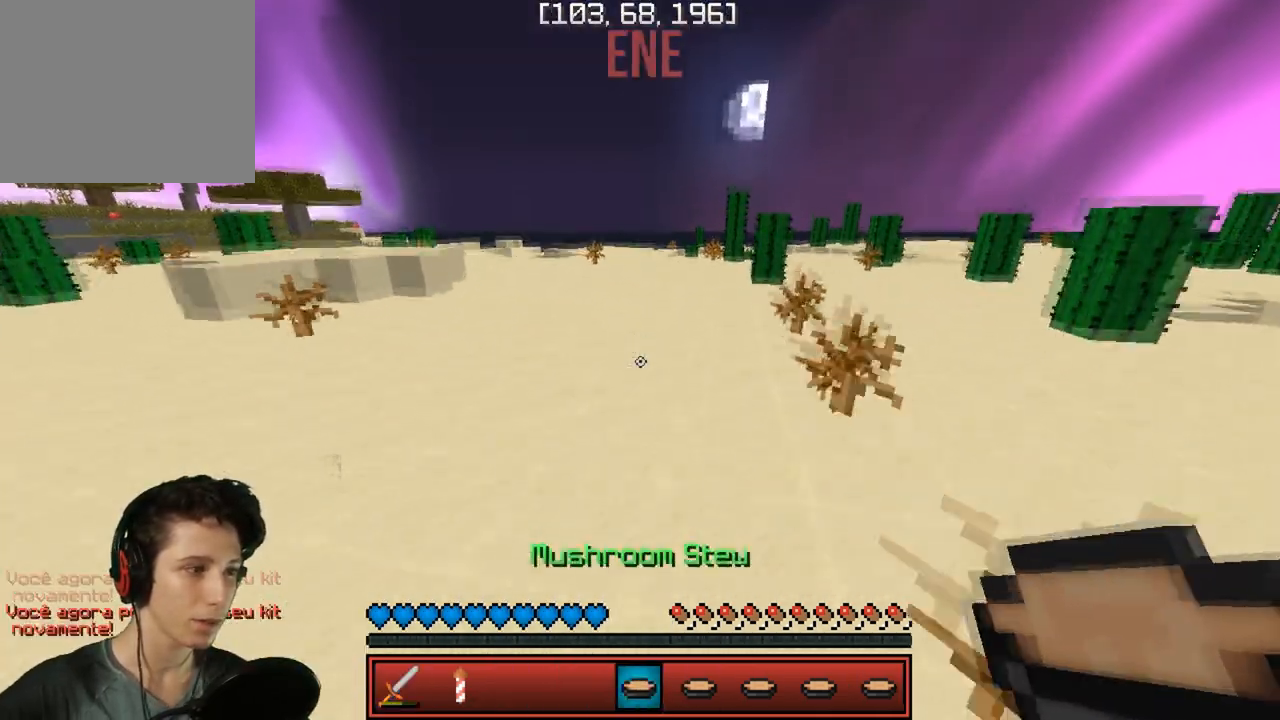
{"keys": ["w"], "events": []}
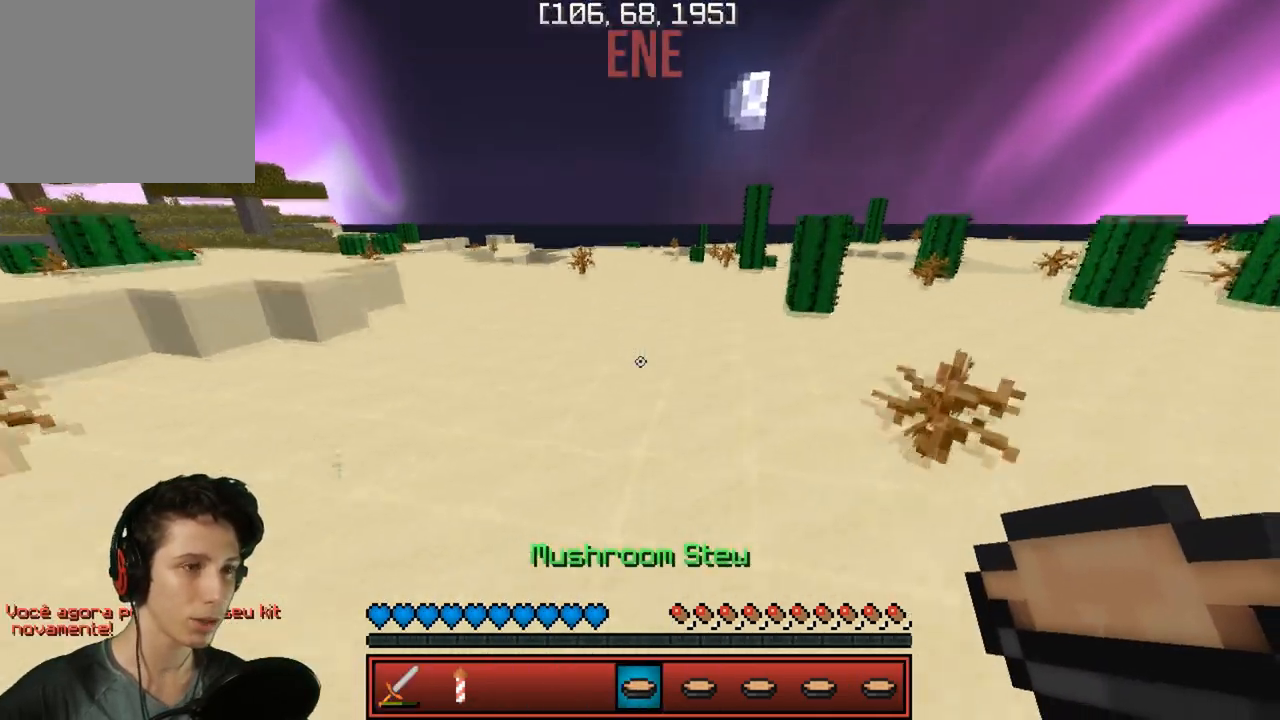
{"keys": ["w"], "events": []}
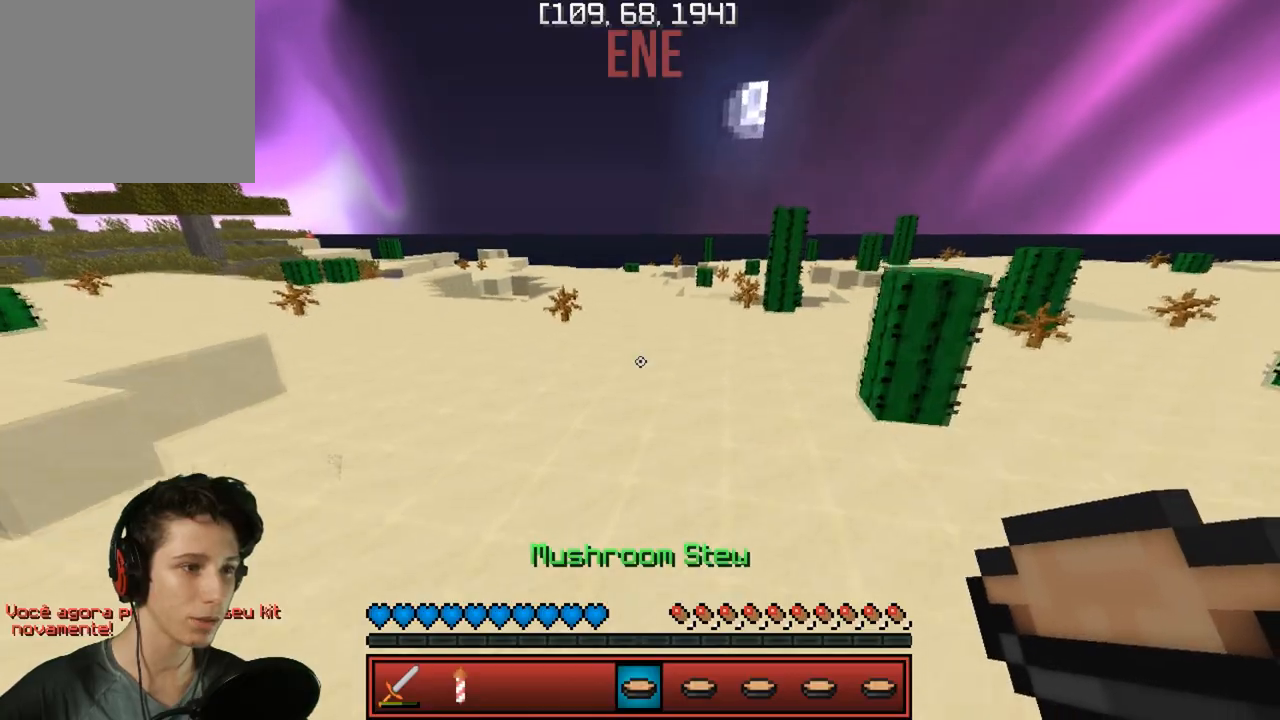
{"keys": [], "events": [[250, "w", "up"]]}
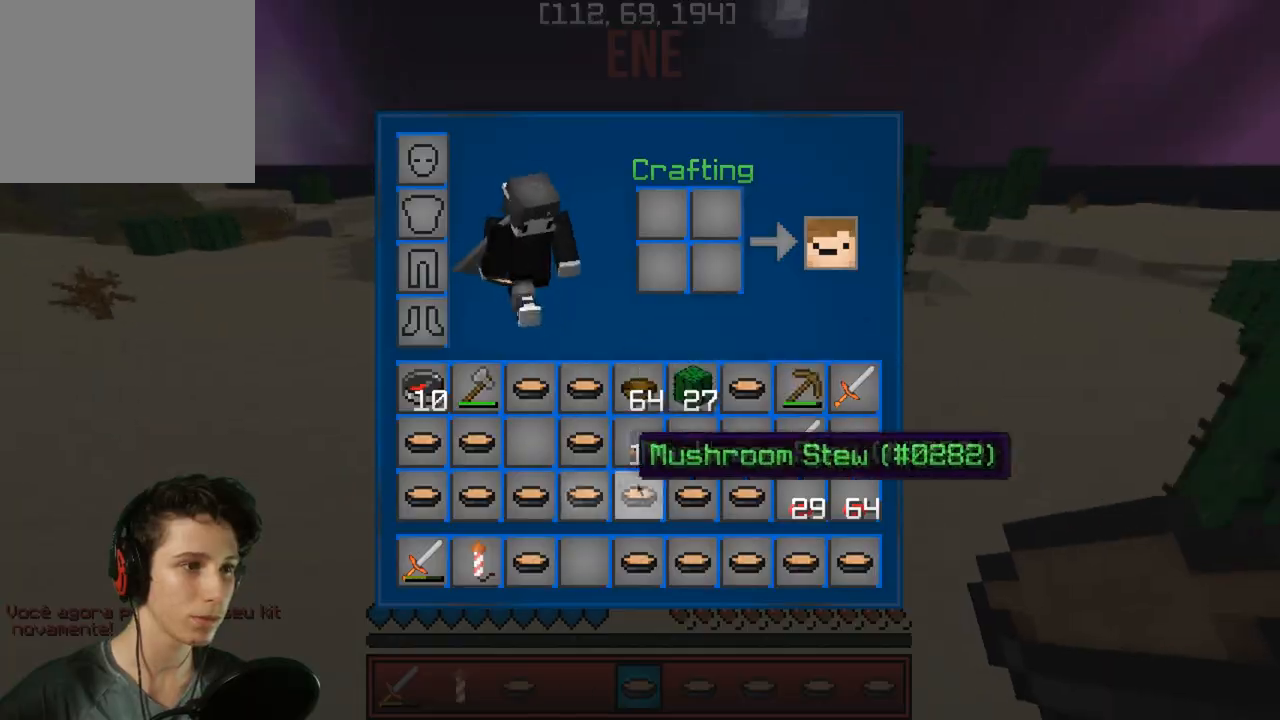
{"keys": ["w"], "events": [[417, "w", "down"]]}
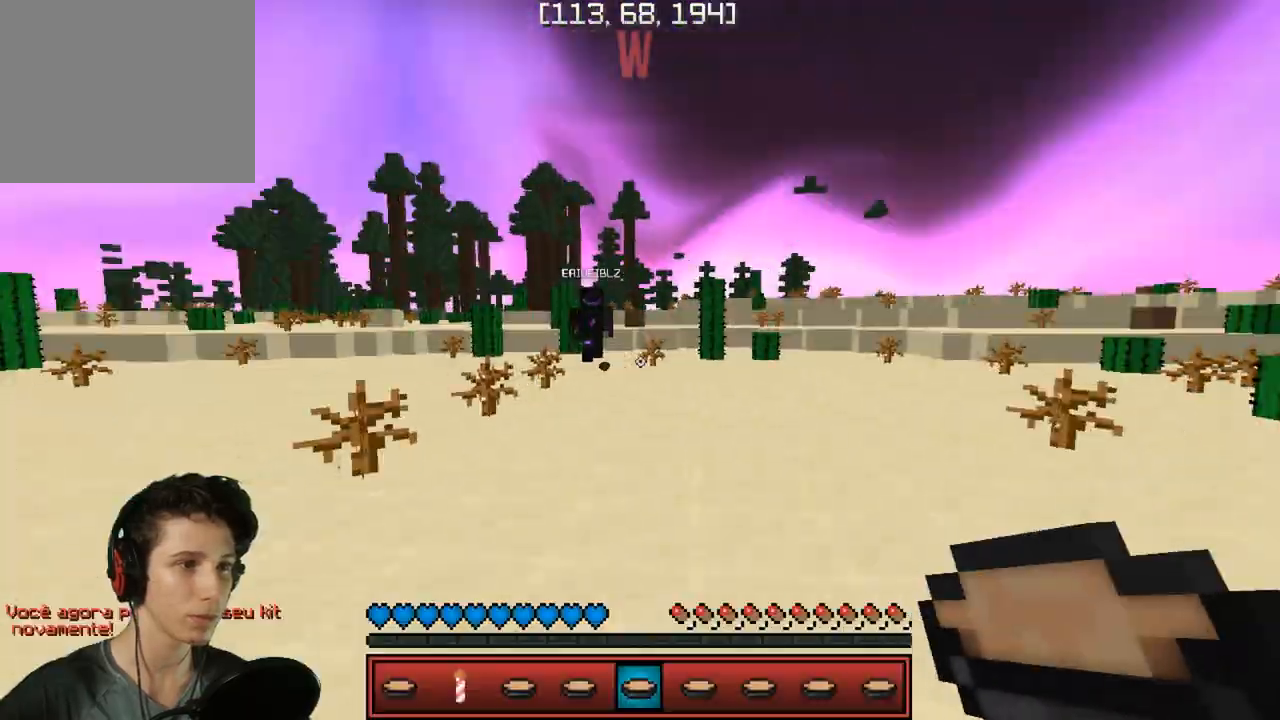
{"keys": ["w"], "events": [[183, "d", "down"], [267, "d", "up"]]}
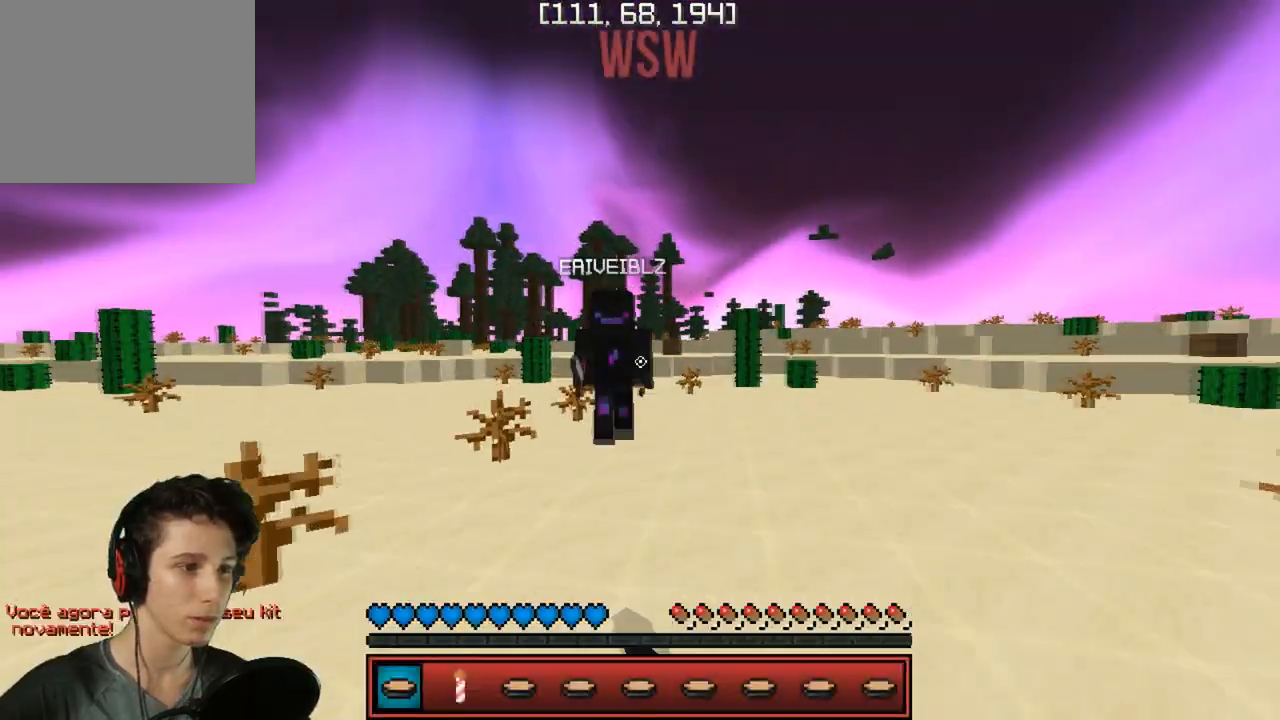
{"keys": ["w"], "events": [[200, "d", "down"], [317, "d", "up"]]}
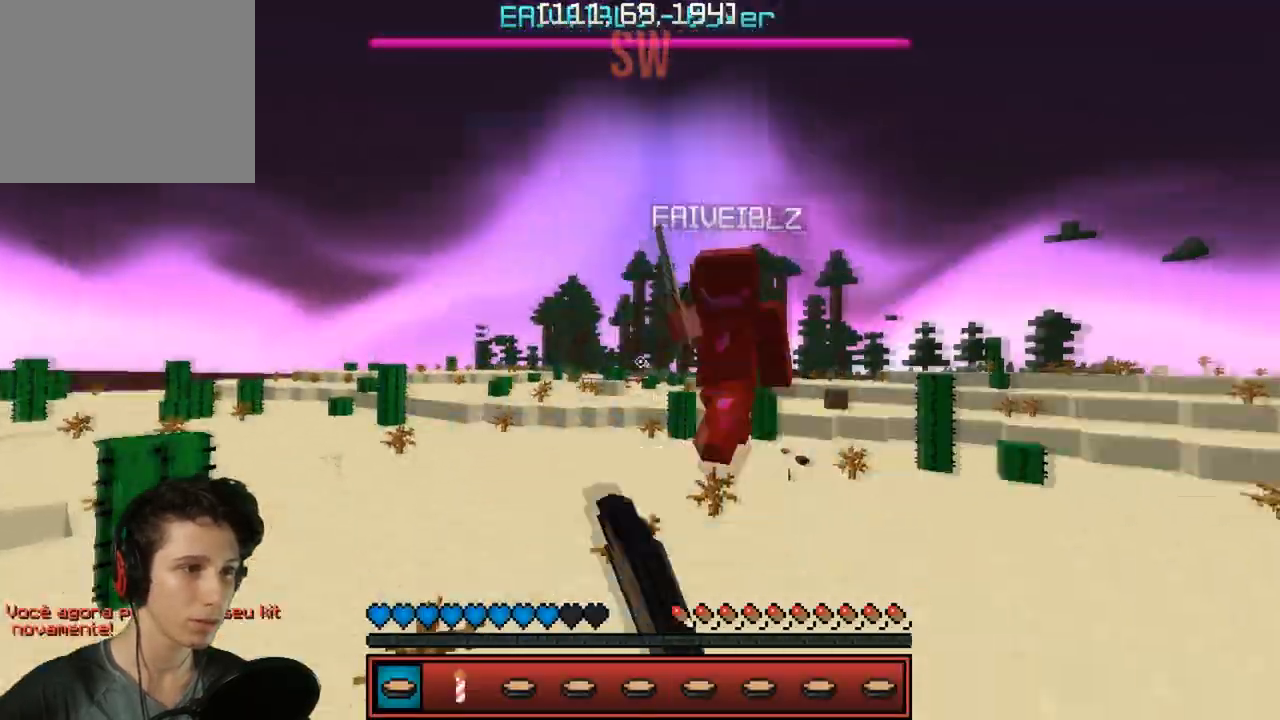
{"keys": [], "events": [[33, "w", "up"]]}
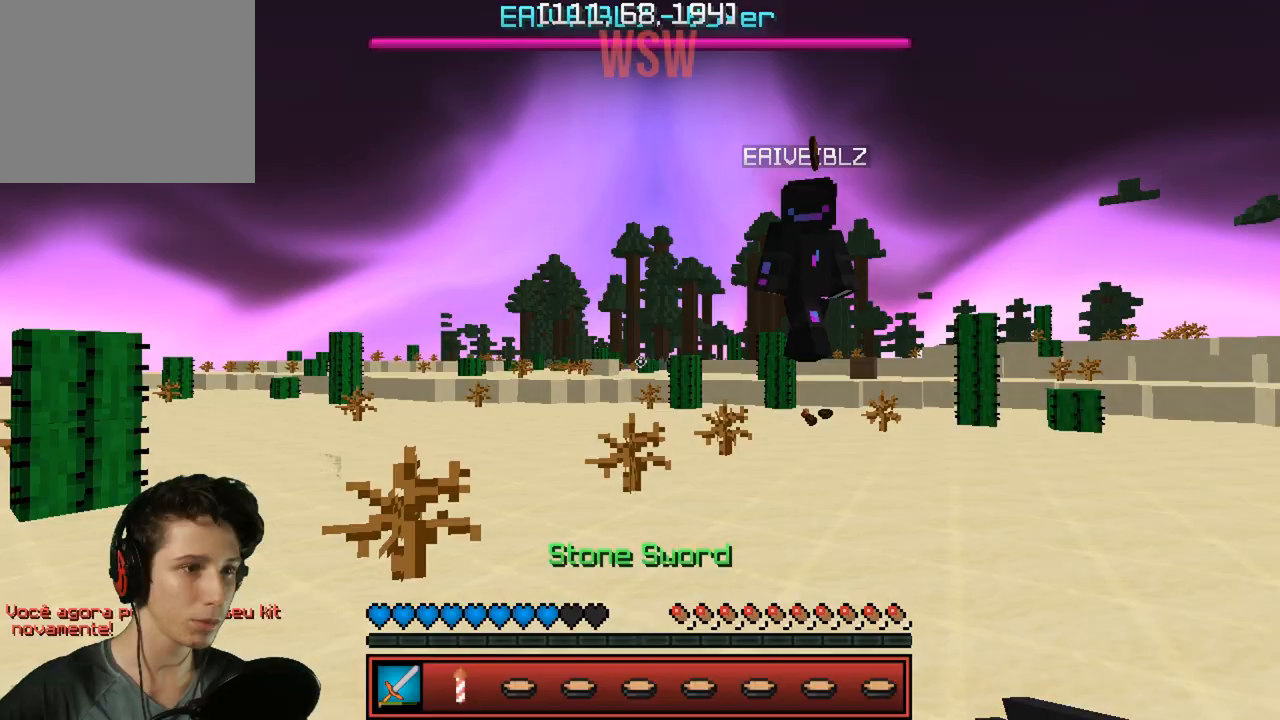
{"keys": ["w"], "events": [[150, "w", "down"]]}
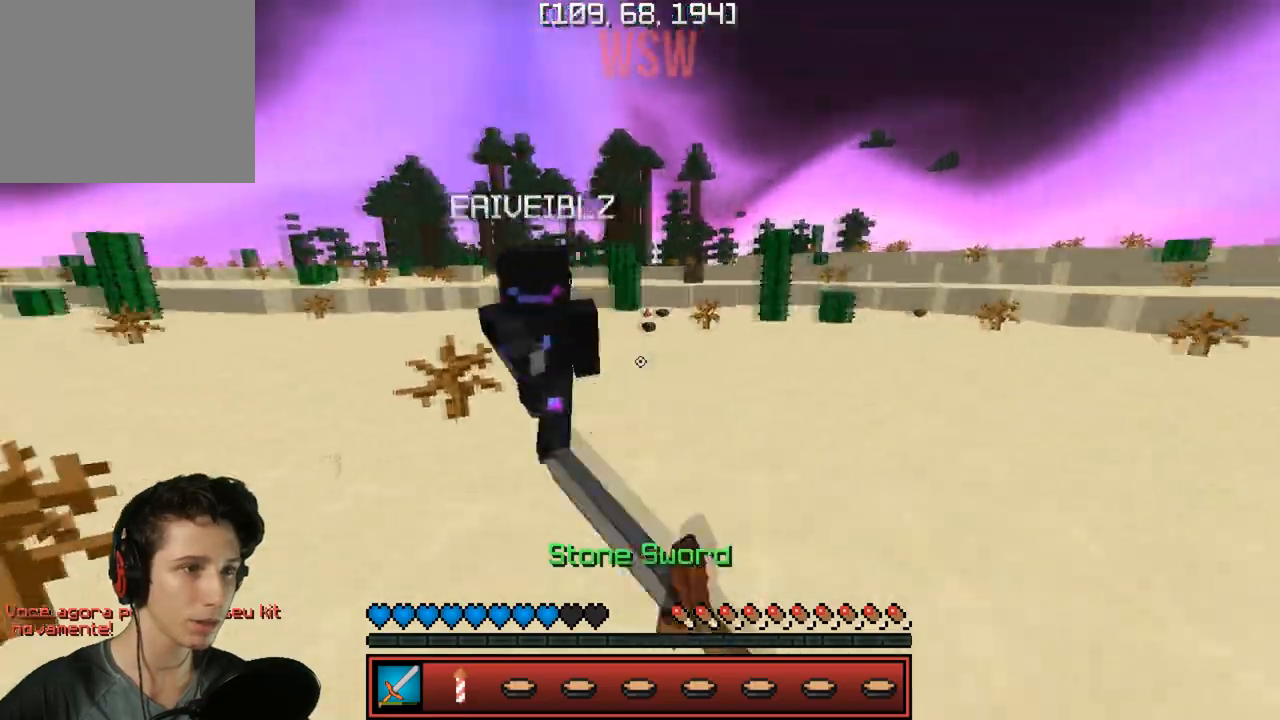
{"keys": ["w"], "events": []}
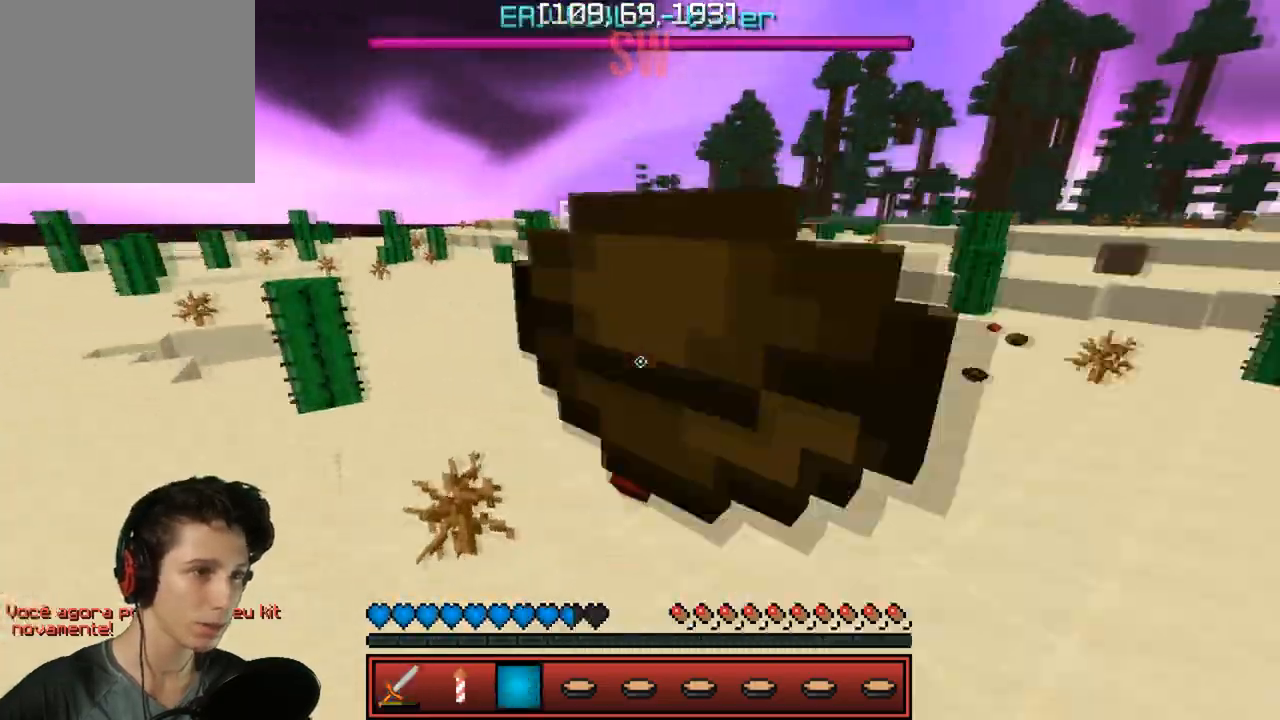
{"keys": ["d", "w"], "events": [[167, "d", "down"]]}
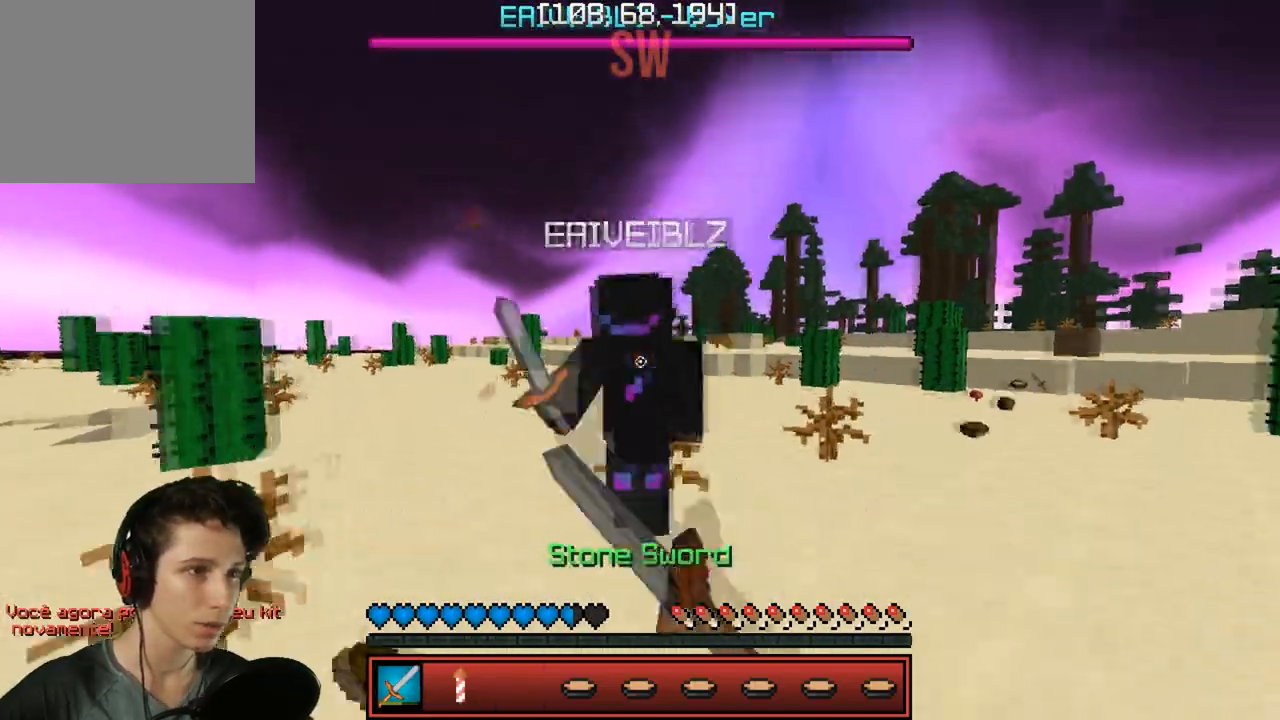
{"keys": ["w"], "events": [[183, "d", "up"], [233, "a", "down"], [433, "a", "up"]]}
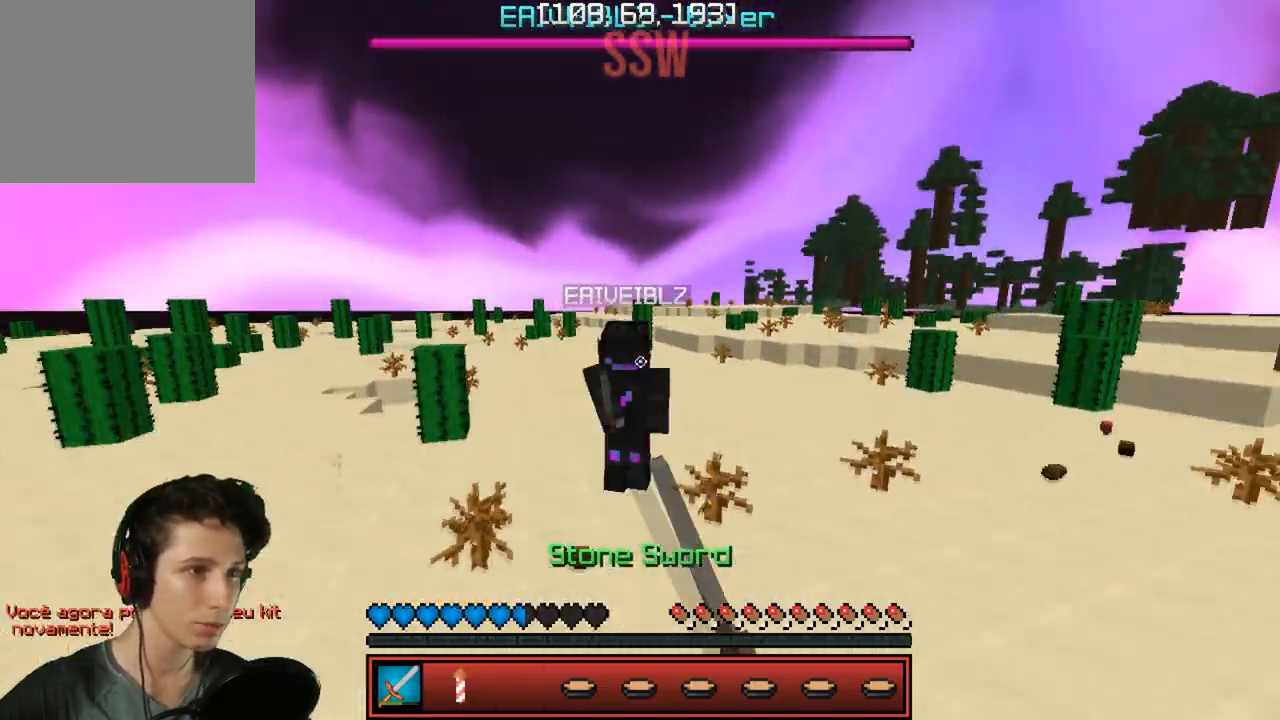
{"keys": ["w"], "events": []}
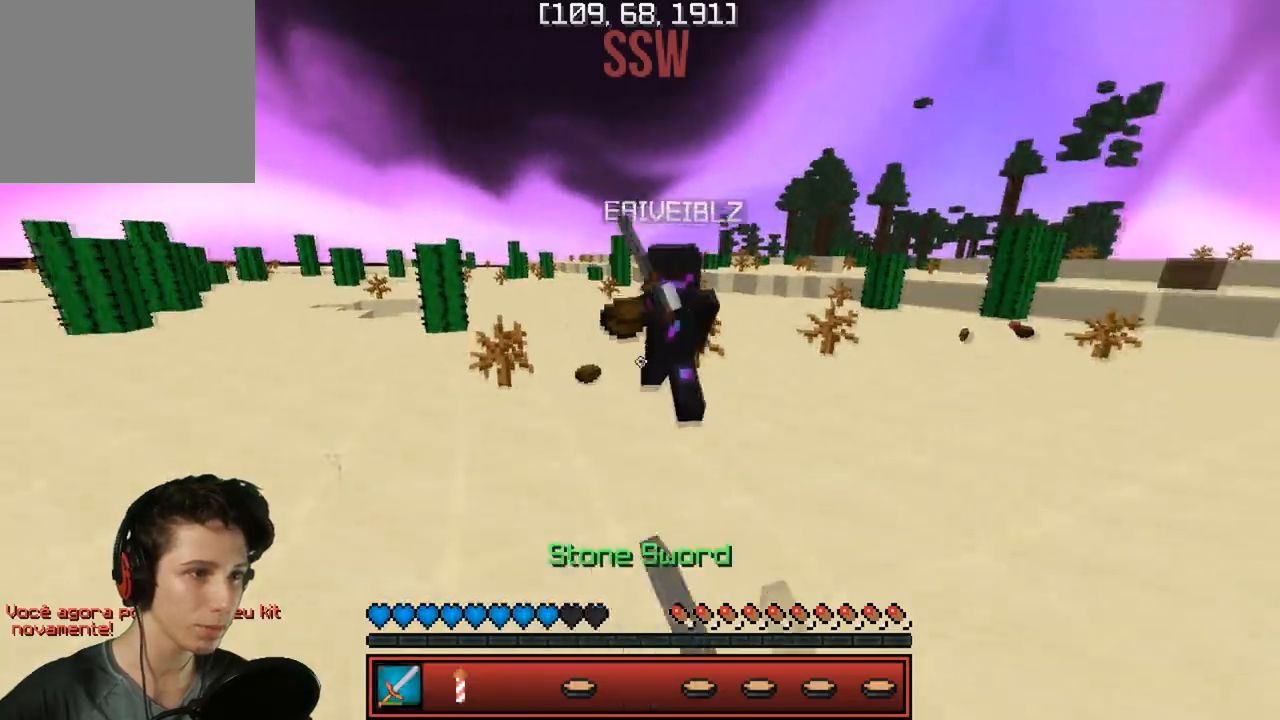
{"keys": ["w"], "events": []}
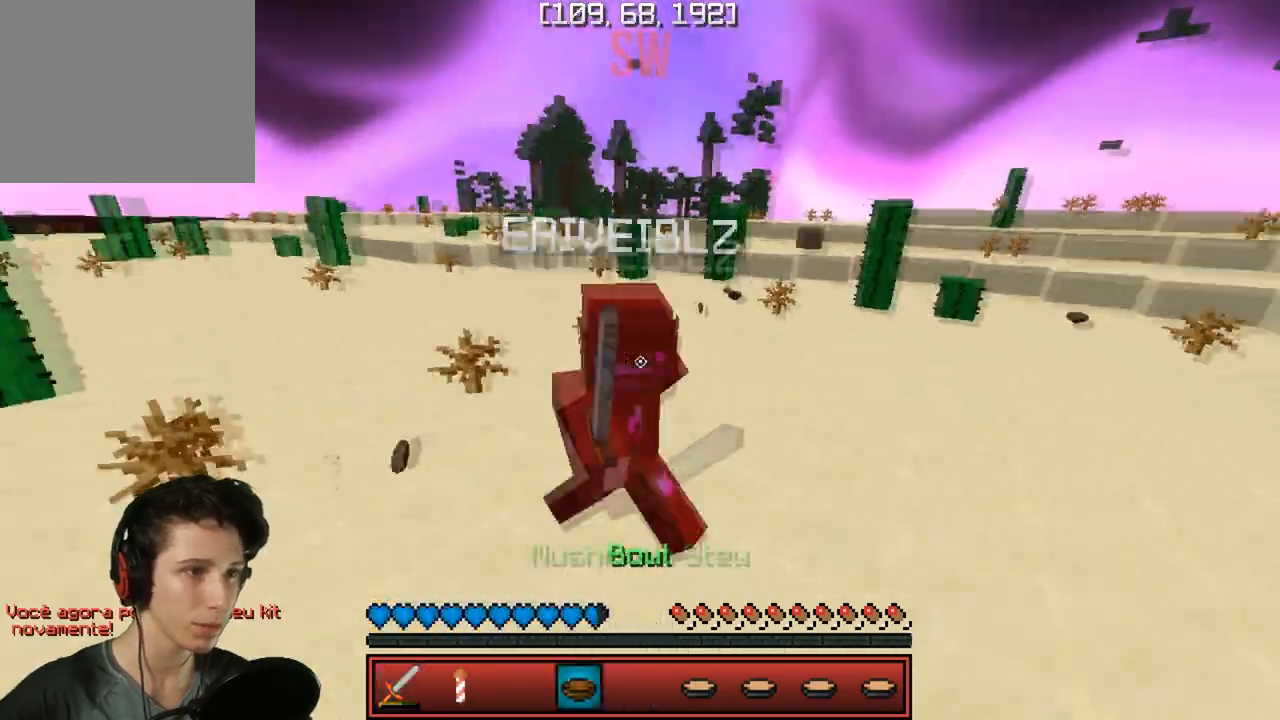
{"keys": ["w"], "events": [[367, "d", "down"], [500, "d", "up"]]}
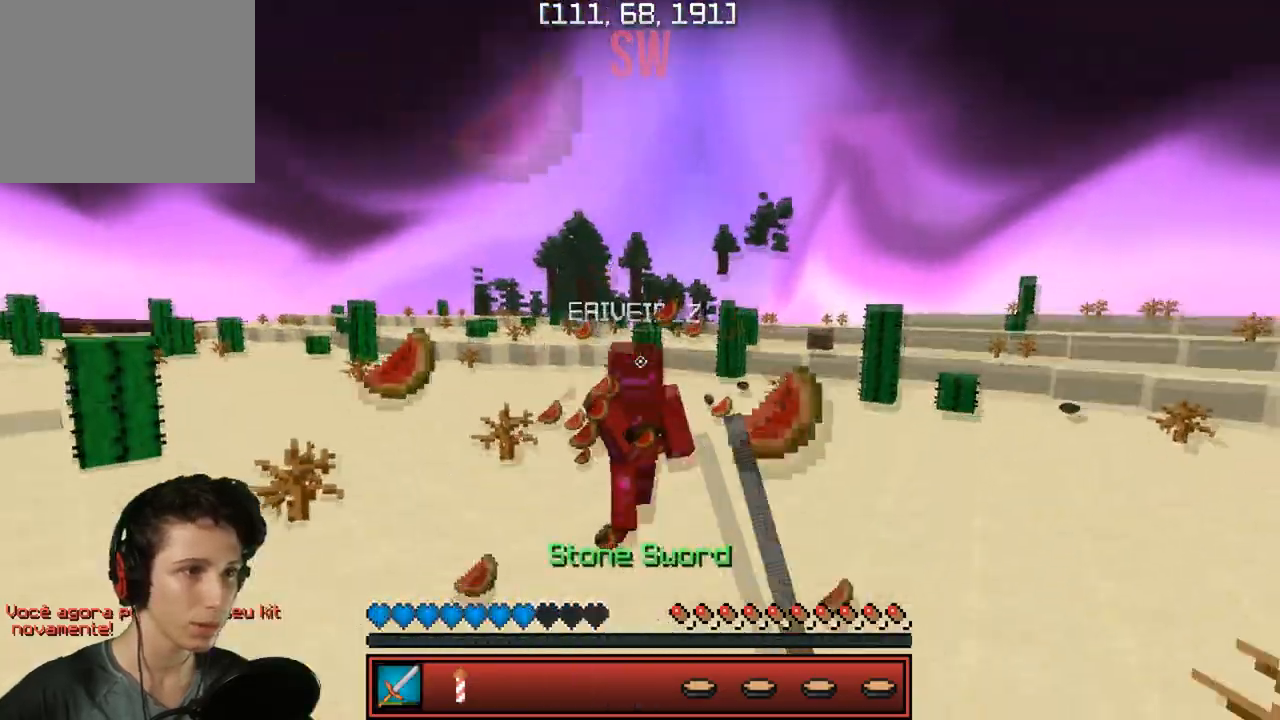
{"keys": ["w"], "events": []}
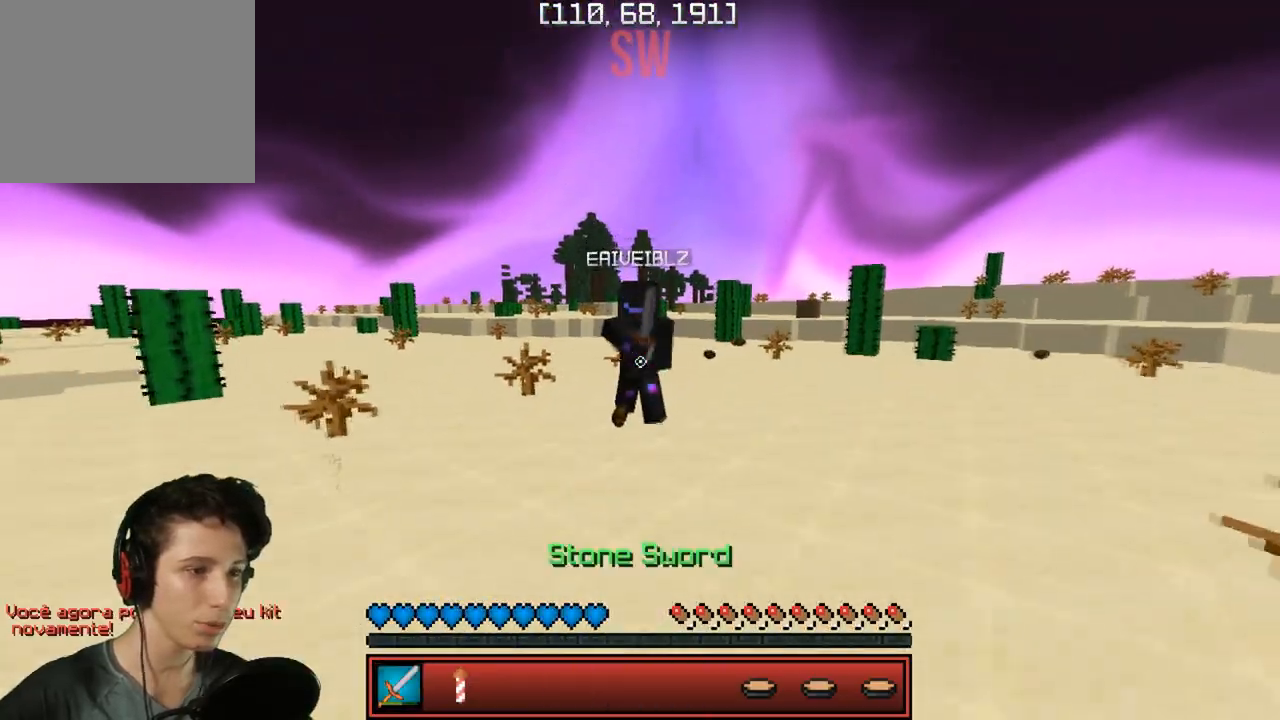
{"keys": ["a", "w"], "events": [[50, "d", "down"], [217, "d", "up"], [417, "a", "down"]]}